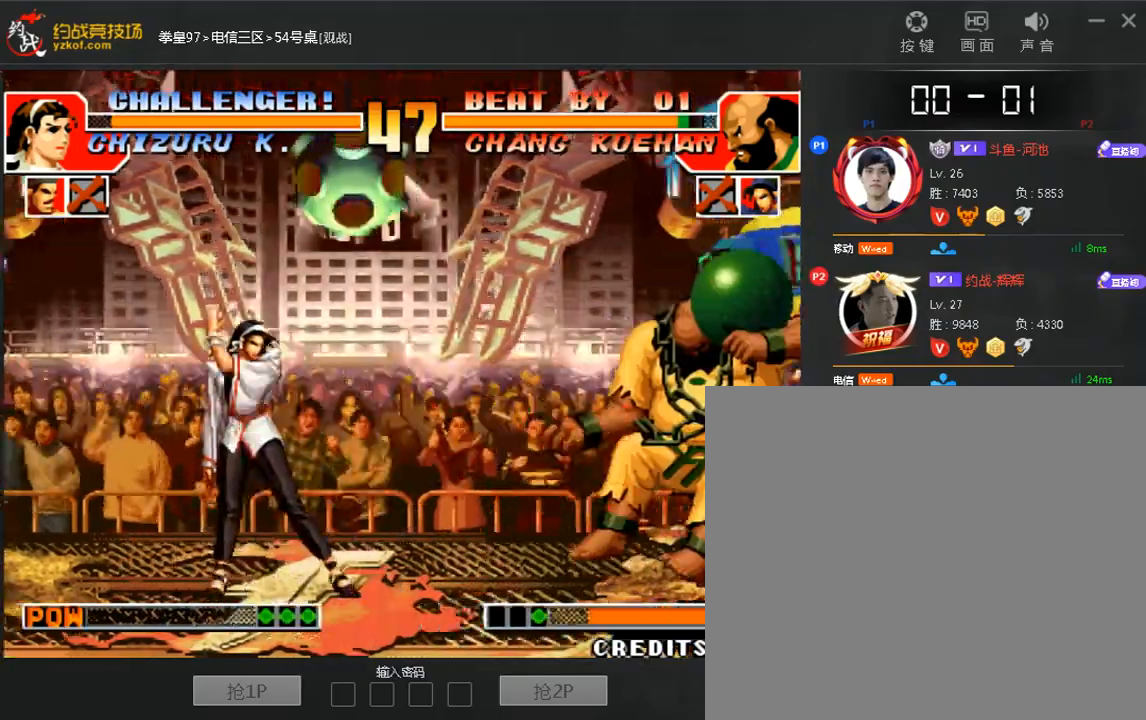
Gameplay with a controller (arcade stick); each line is a JSON object with the inputs held at the frame after it (dt_ms = milliseconds from this image to that frame). "events" lists button and stick changes between this image and that frame as [ms after this image, input, new state], when the widget could be followed in between. Not read: DPAD_DOWN DPAD_LEFT DPAD_UP L3 R3.
{"dt_ms": 520, "buttons": [], "left_stick": "center", "events": [[400, "A", "down"], [480, "A", "up"], [480, "left_stick", "center"]]}
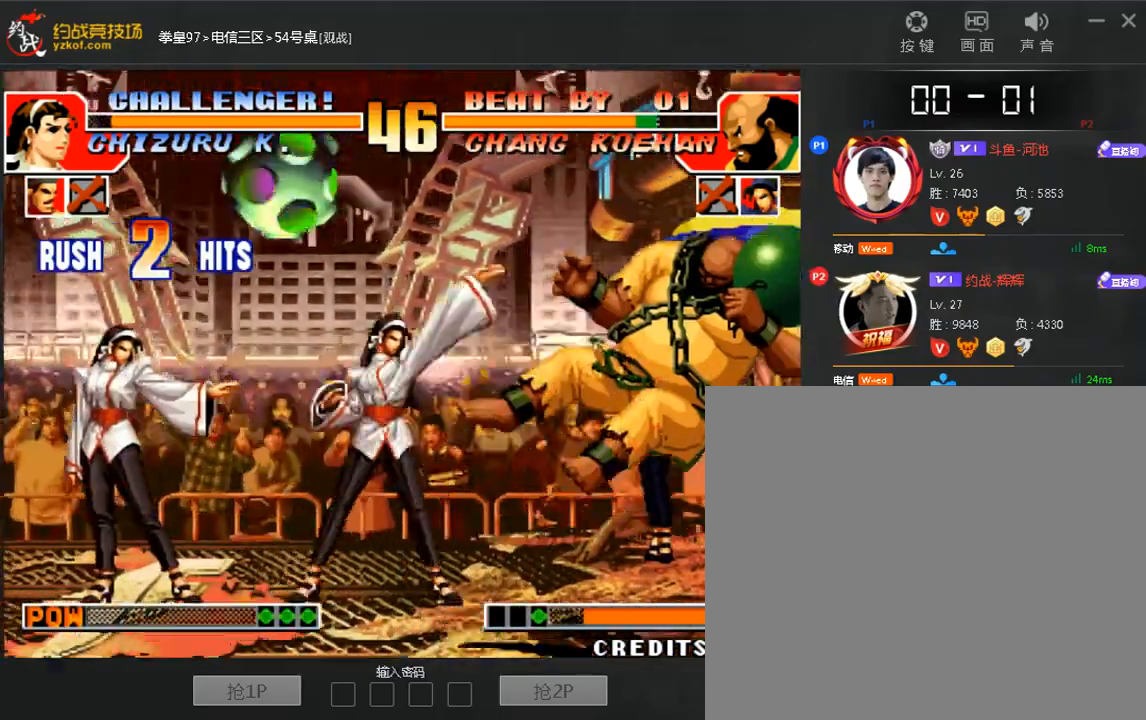
{"dt_ms": 480, "buttons": [], "left_stick": "center"}
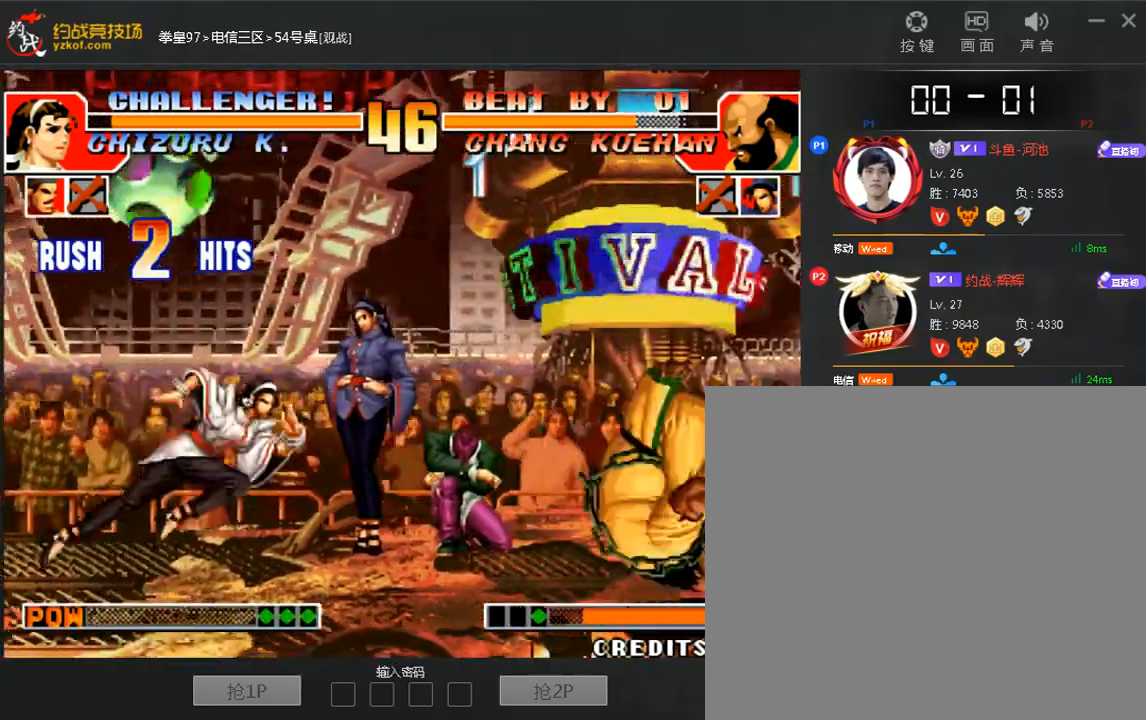
{"dt_ms": 1000, "buttons": [], "left_stick": "down-right"}
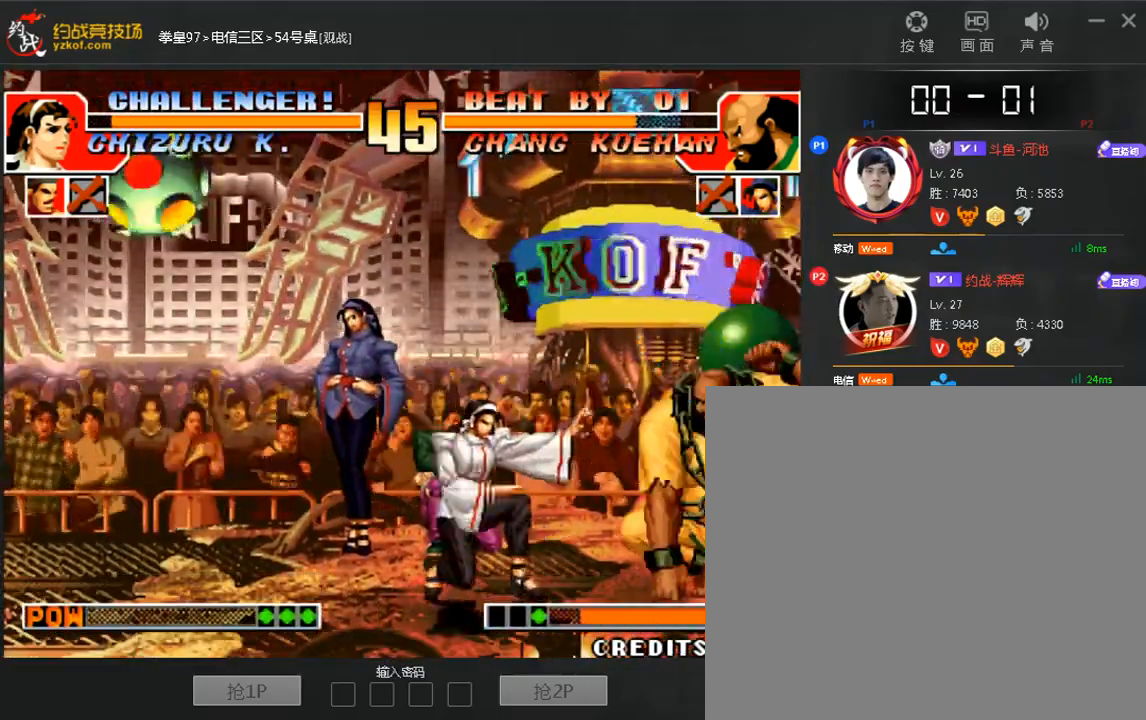
{"dt_ms": 520, "buttons": [], "left_stick": "down-right", "events": [[280, "left_stick", "right"], [400, "left_stick", "down-right"]]}
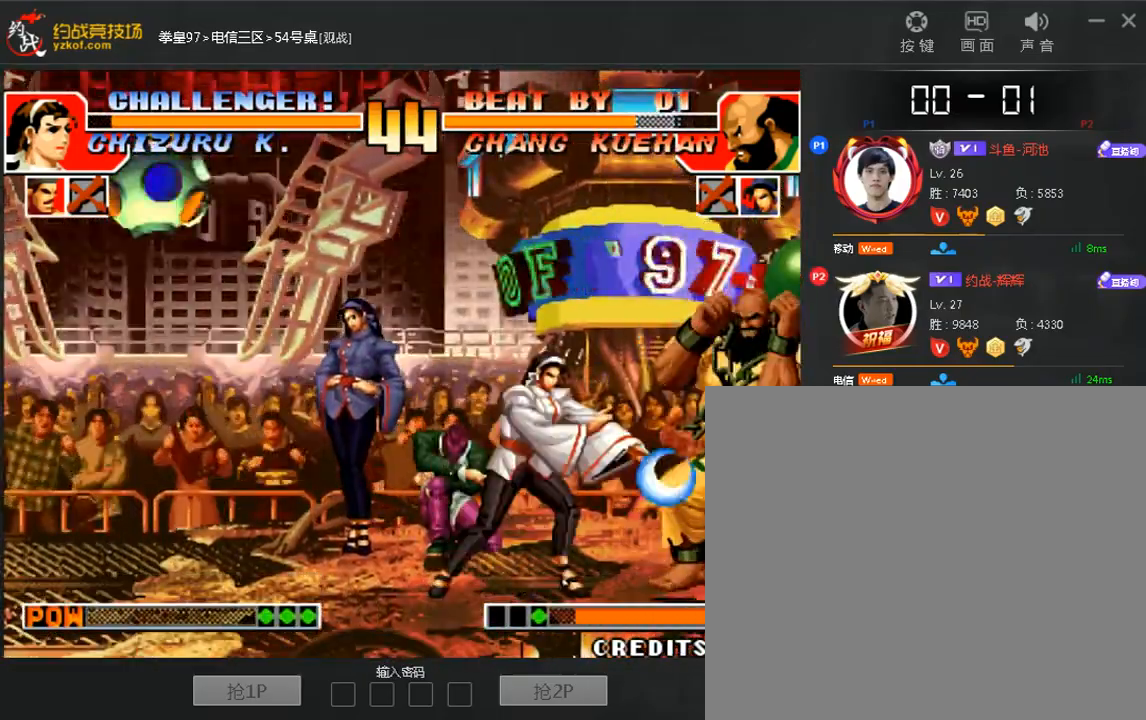
{"dt_ms": 480, "buttons": [], "left_stick": "right", "events": [[160, "left_stick", "right"]]}
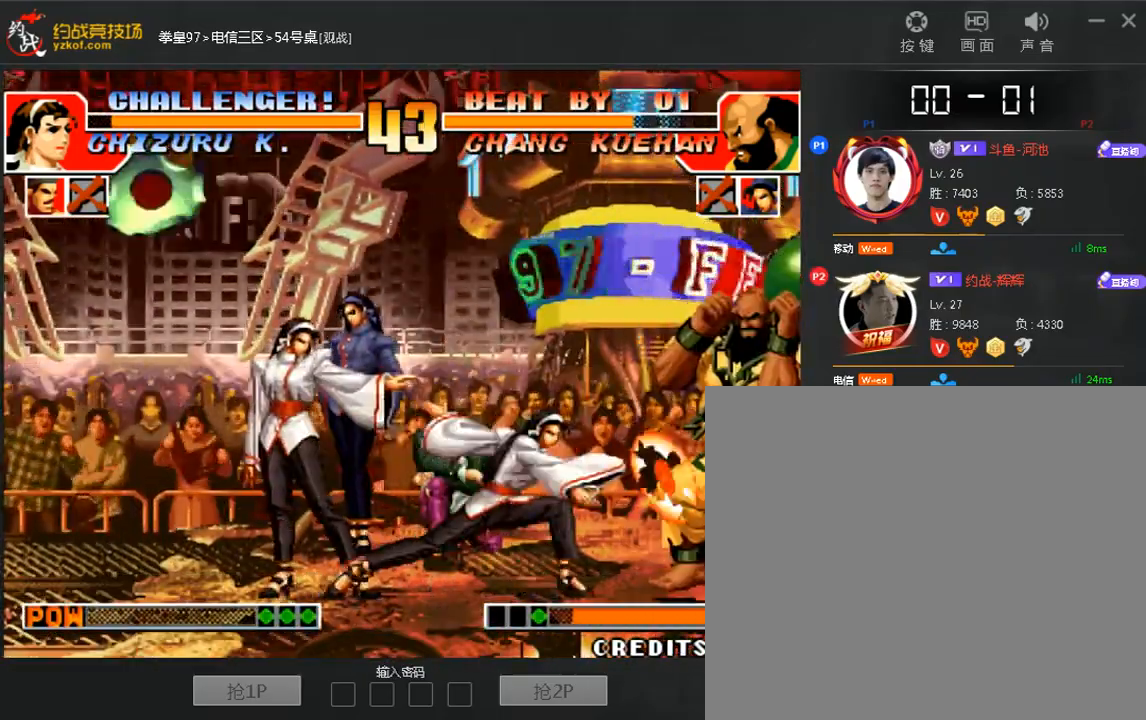
{"dt_ms": 520, "buttons": [], "left_stick": "right", "events": [[360, "A", "down"], [440, "A", "up"]]}
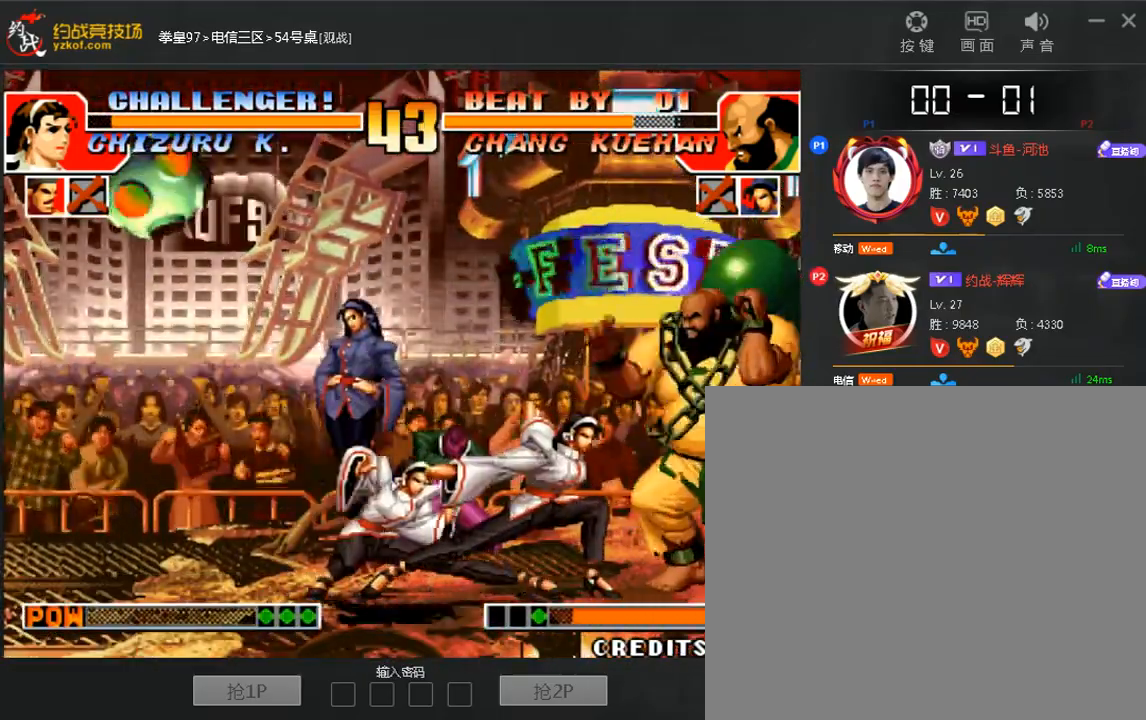
{"dt_ms": 480, "buttons": [], "left_stick": "right", "events": []}
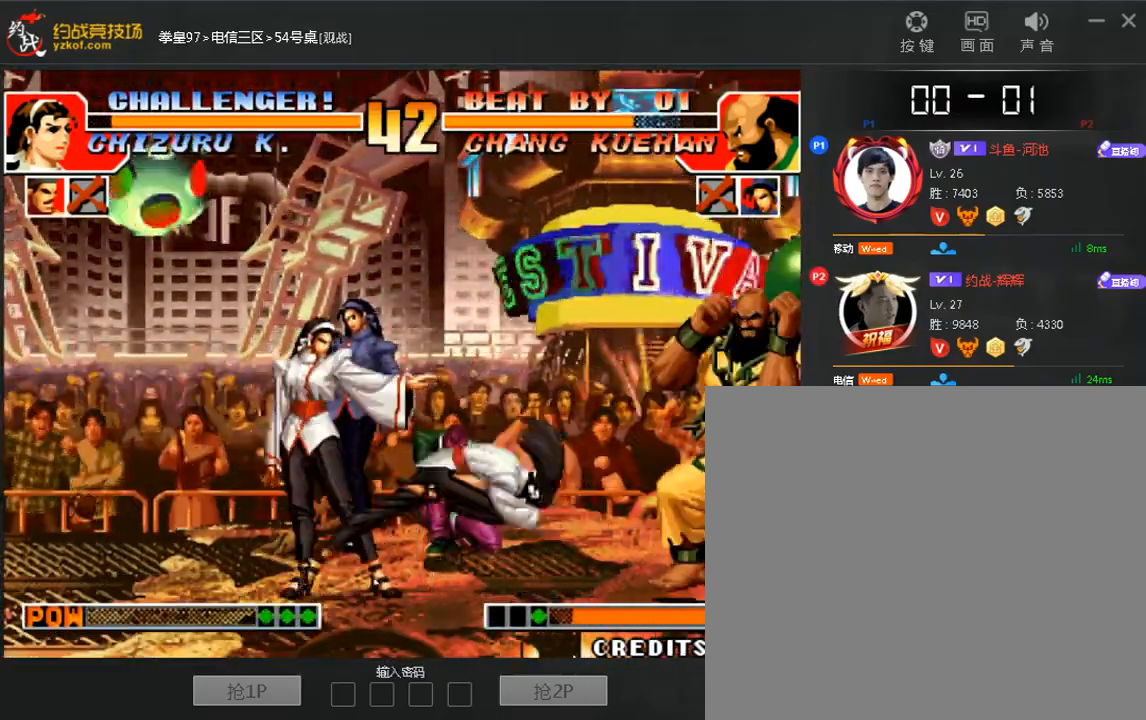
{"dt_ms": 520, "buttons": [], "left_stick": "left"}
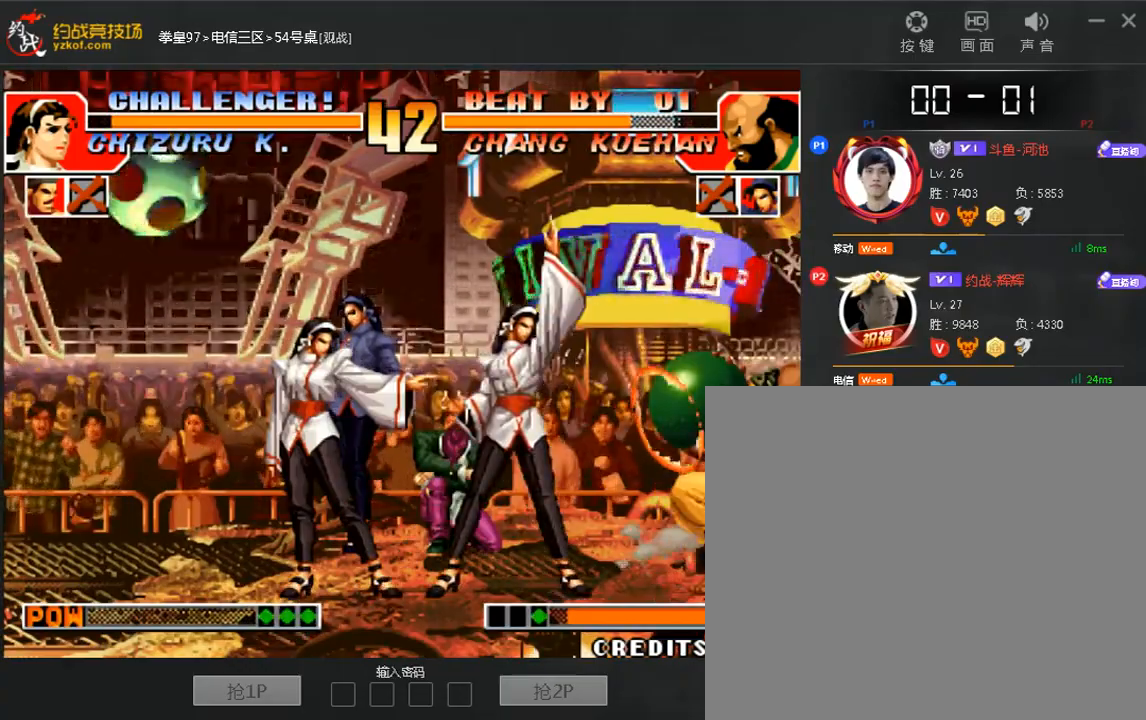
{"dt_ms": 480, "buttons": [], "left_stick": "right", "events": [[200, "left_stick", "right"], [240, "C", "down"], [360, "C", "up"]]}
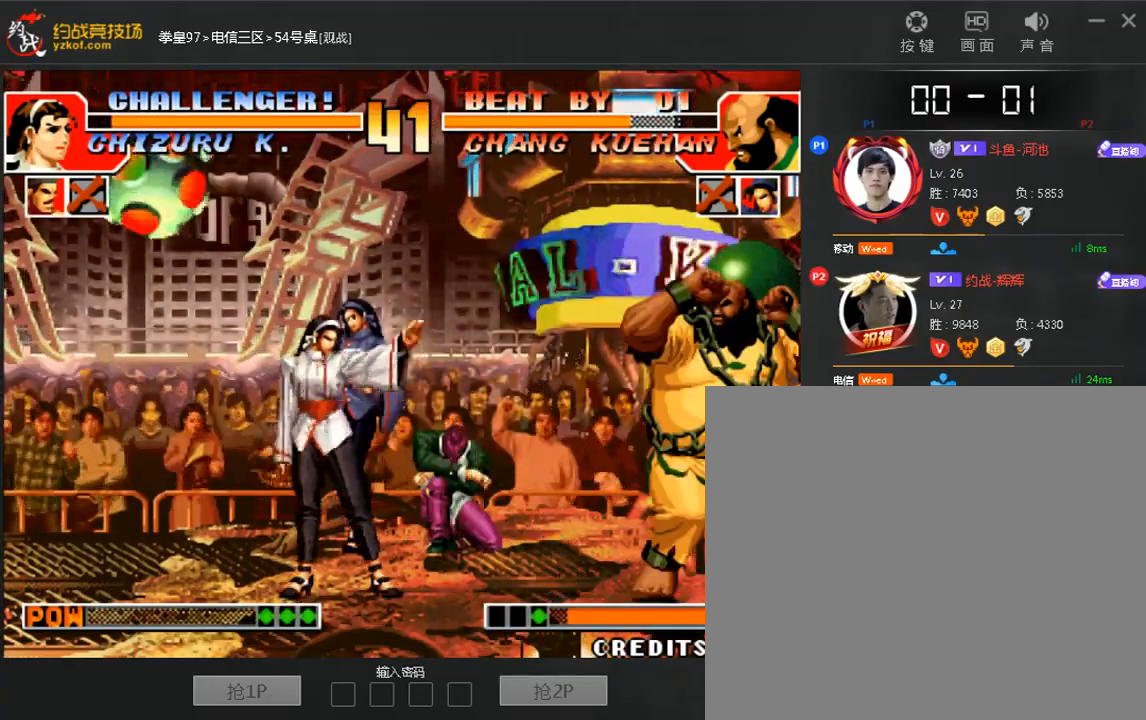
{"dt_ms": 520, "buttons": [], "left_stick": "right", "events": [[120, "D", "down"], [160, "left_stick", "center"], [200, "D", "up"], [480, "left_stick", "right"]]}
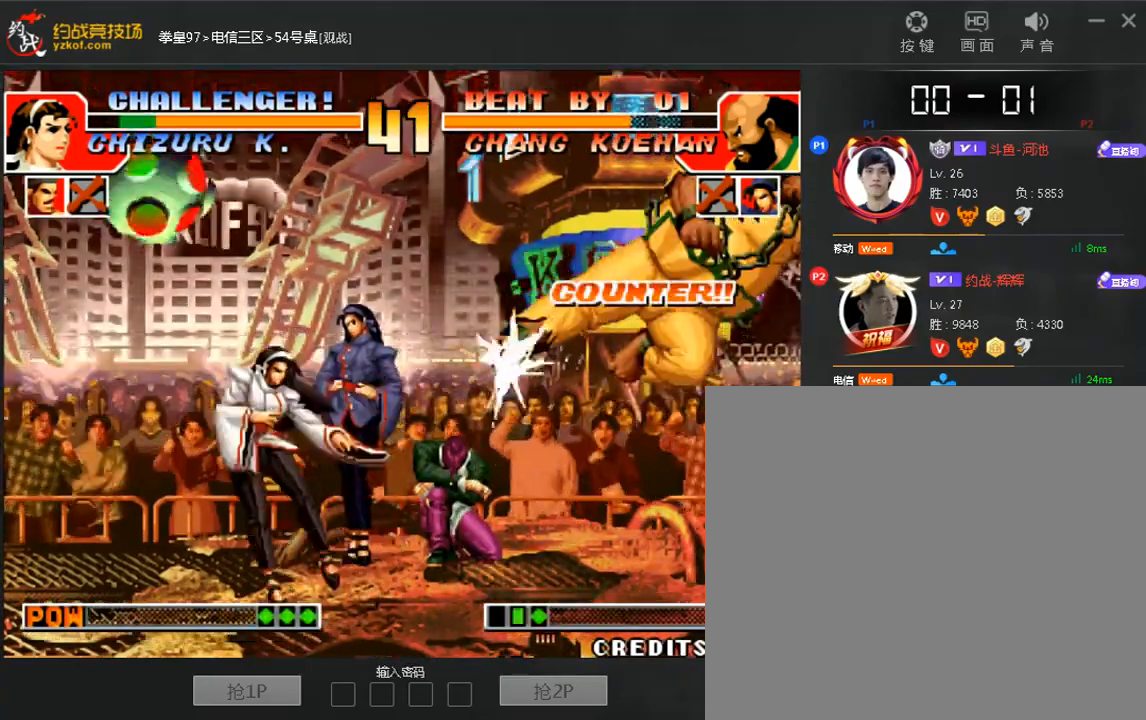
{"dt_ms": 480, "buttons": [], "left_stick": "center", "events": [[200, "left_stick", "center"], [320, "C", "down"], [400, "C", "up"]]}
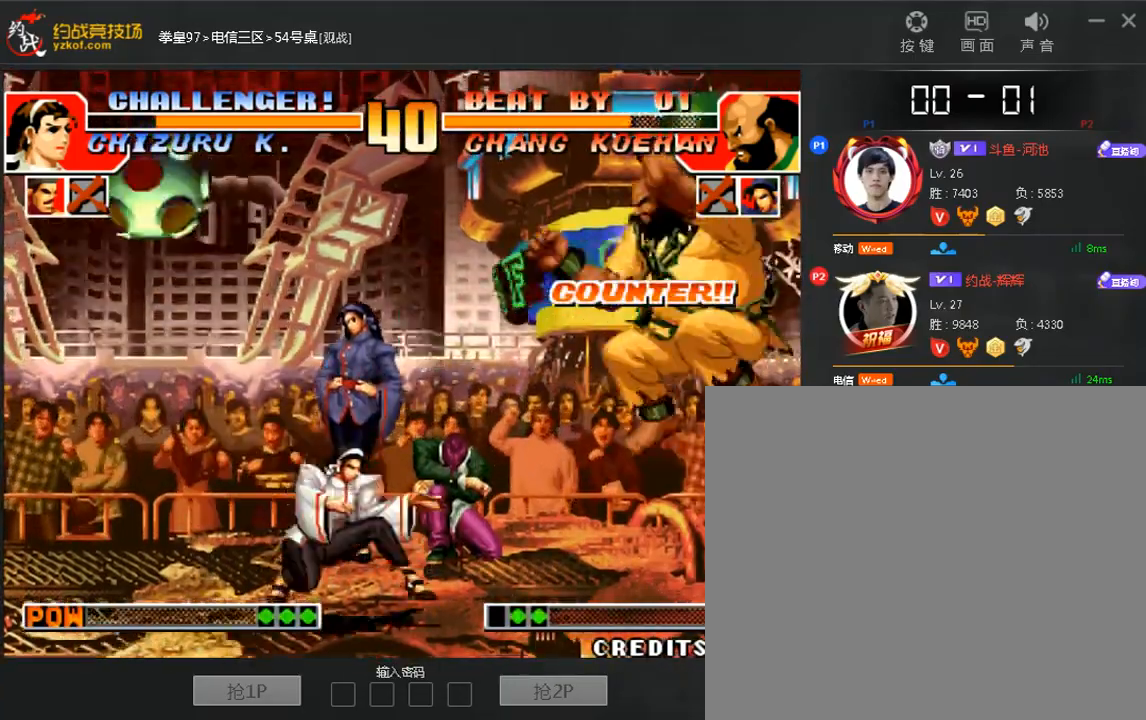
{"dt_ms": 520, "buttons": [], "left_stick": "down-right", "events": [[160, "left_stick", "right"], [360, "left_stick", "down-right"]]}
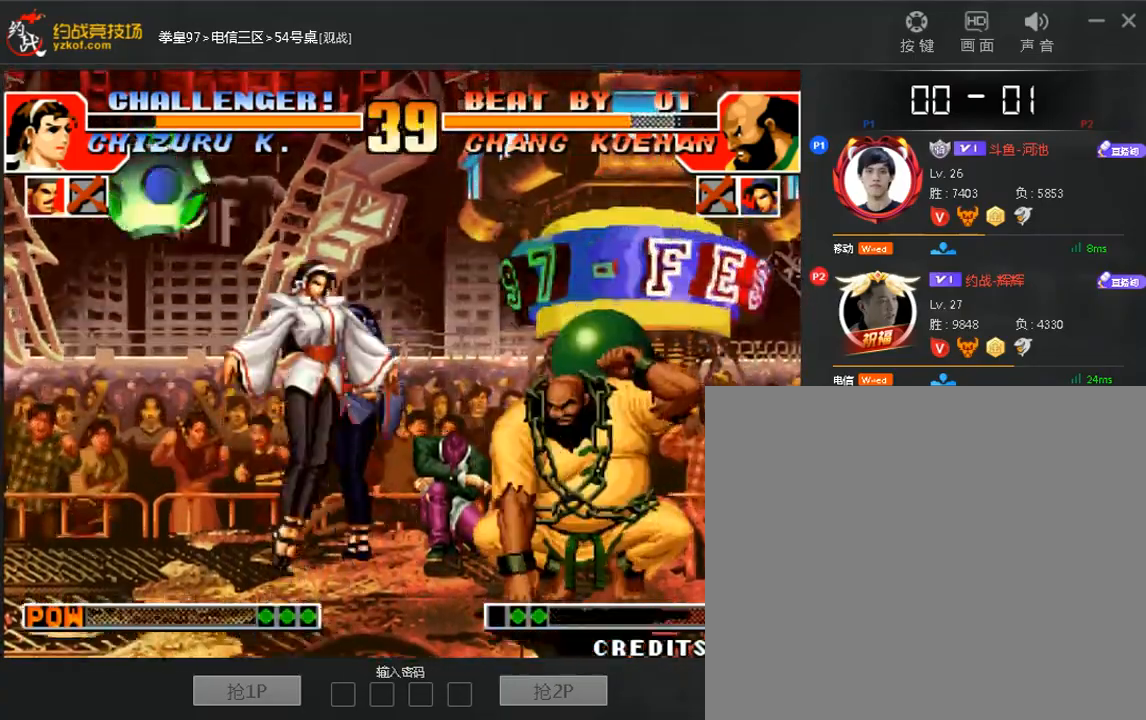
{"dt_ms": 480, "buttons": [], "left_stick": "right", "events": [[240, "left_stick", "right"]]}
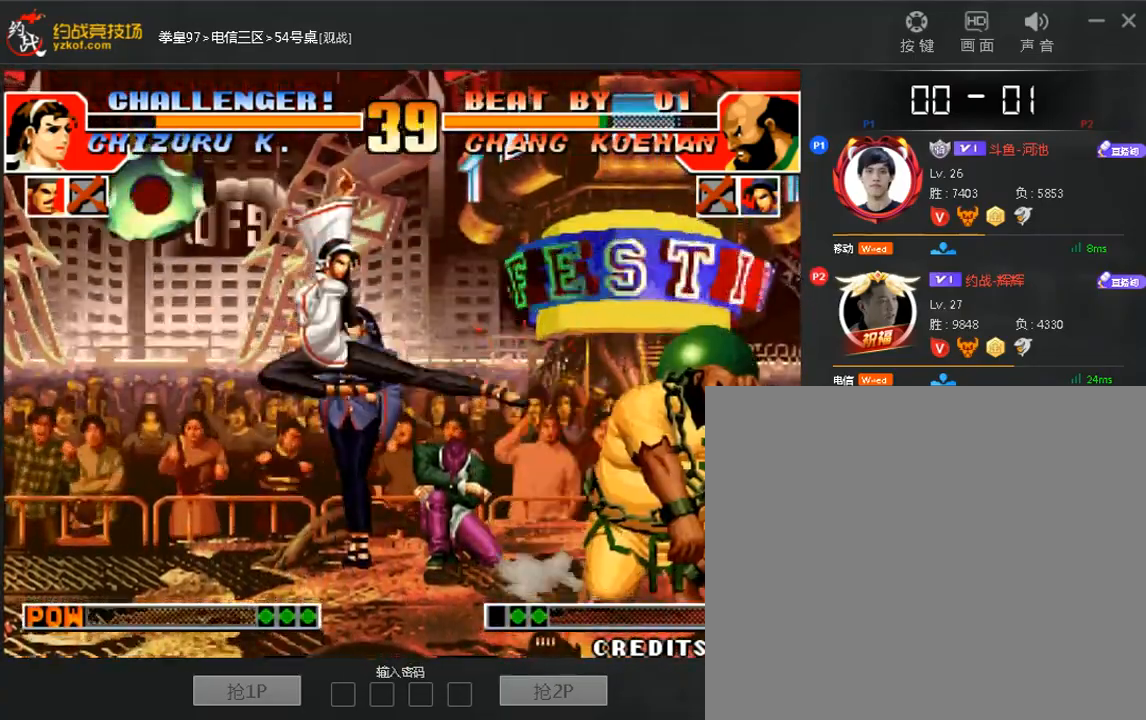
{"dt_ms": 520, "buttons": [], "left_stick": "right", "events": [[80, "left_stick", "up"], [160, "left_stick", "center"], [440, "left_stick", "right"]]}
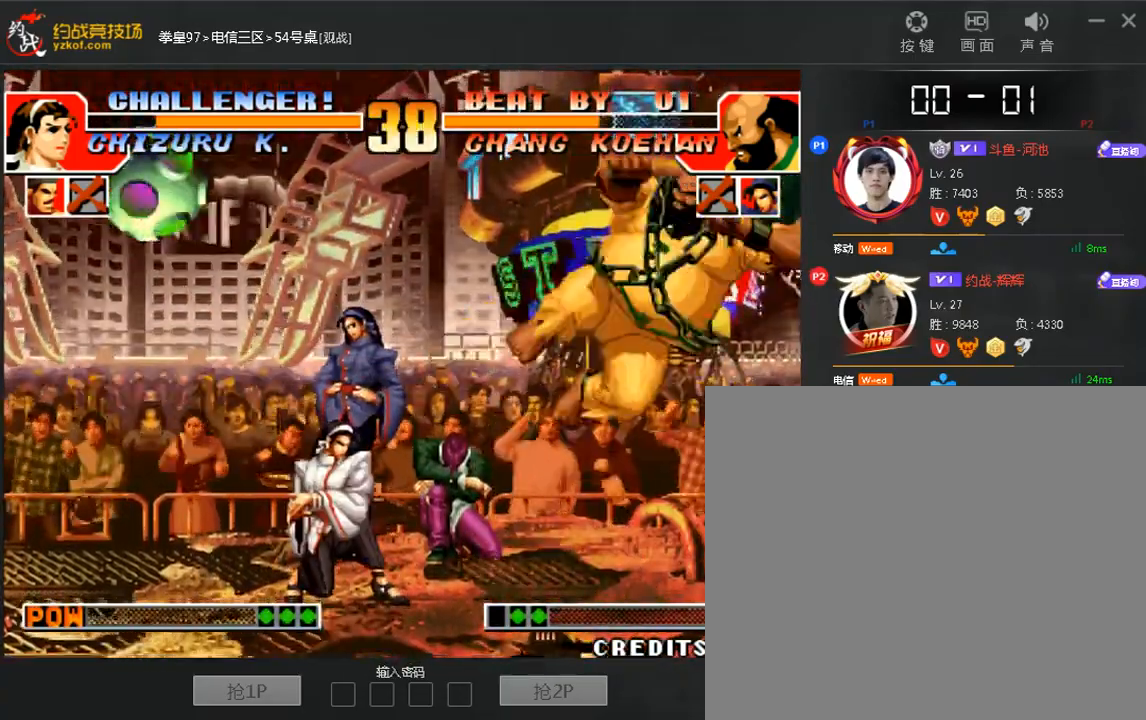
{"dt_ms": 480, "buttons": [], "left_stick": "right", "events": [[240, "A", "down"], [360, "A", "up"]]}
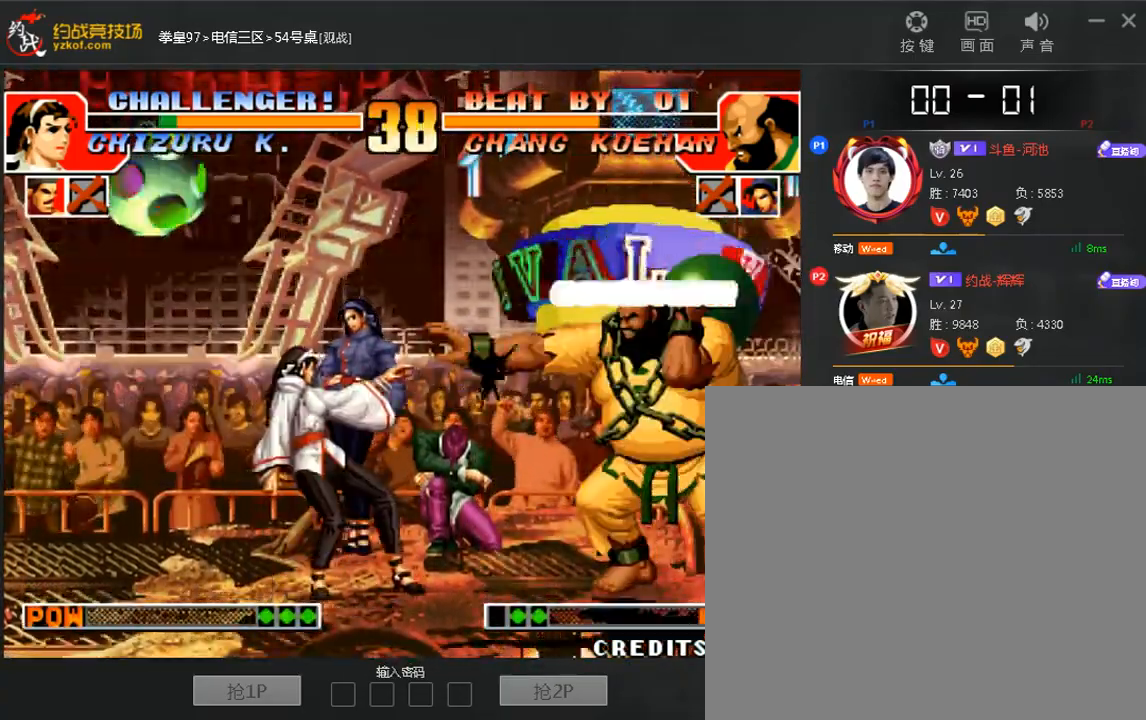
{"dt_ms": 520, "buttons": [], "left_stick": "center"}
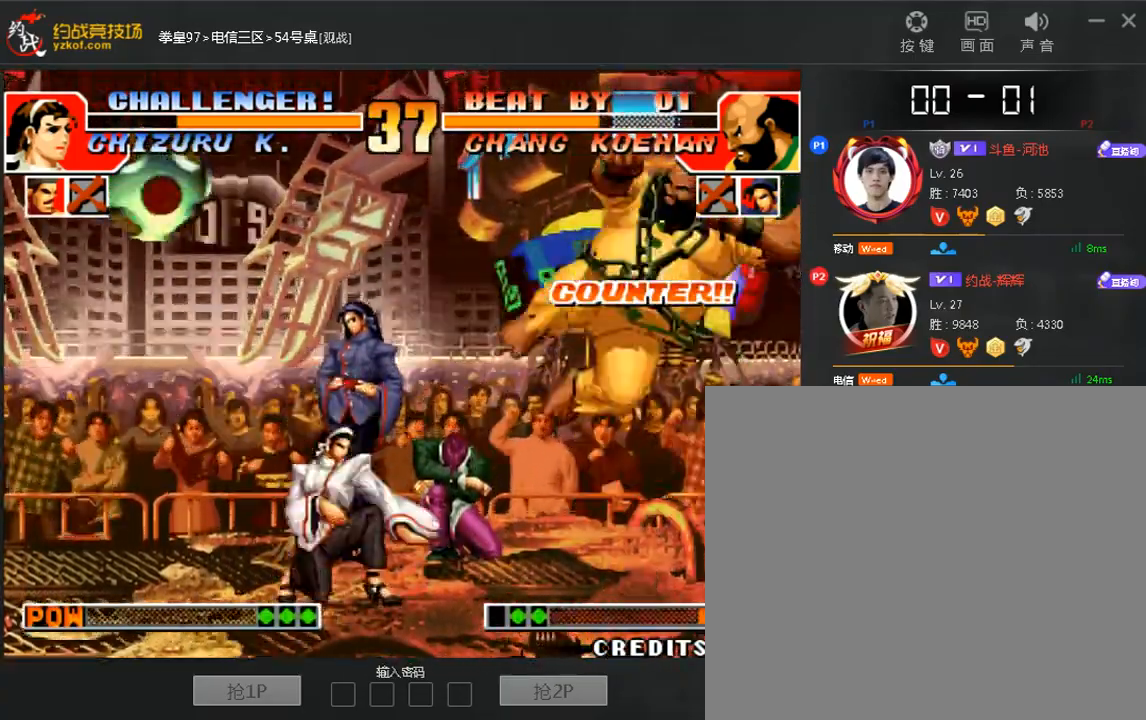
{"dt_ms": 480, "buttons": [], "left_stick": "down-right", "events": [[120, "left_stick", "right"], [360, "left_stick", "down-right"]]}
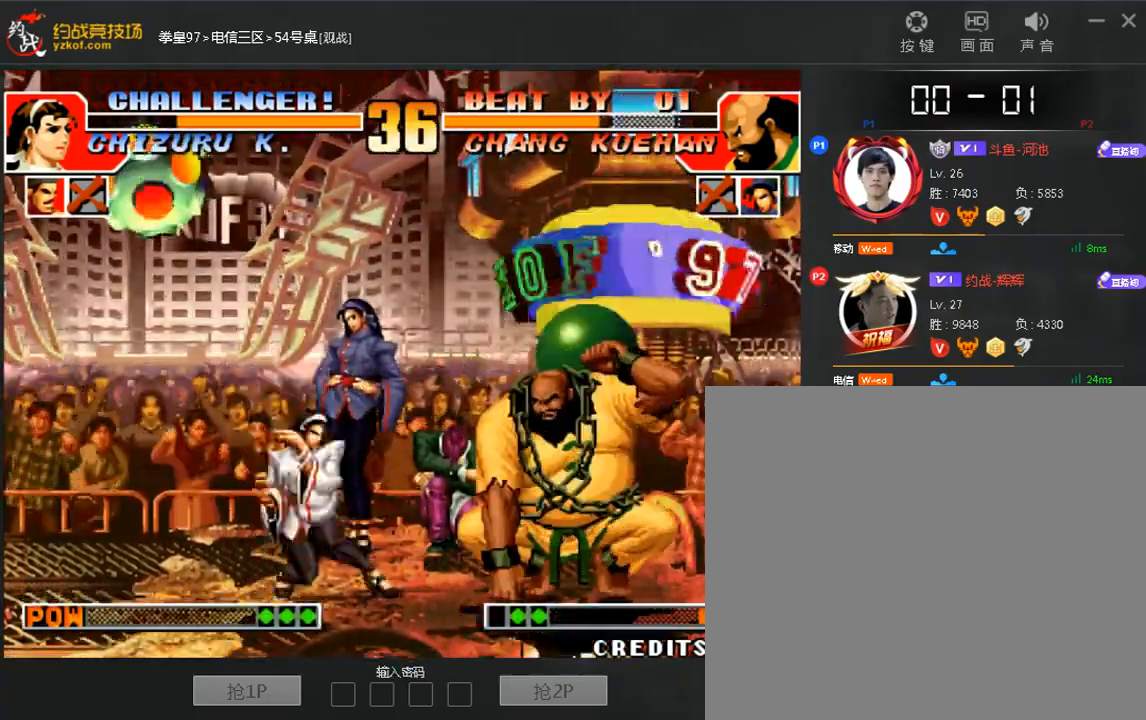
{"dt_ms": 520, "buttons": [], "left_stick": "down-right", "events": [[200, "left_stick", "right"], [360, "left_stick", "down-right"]]}
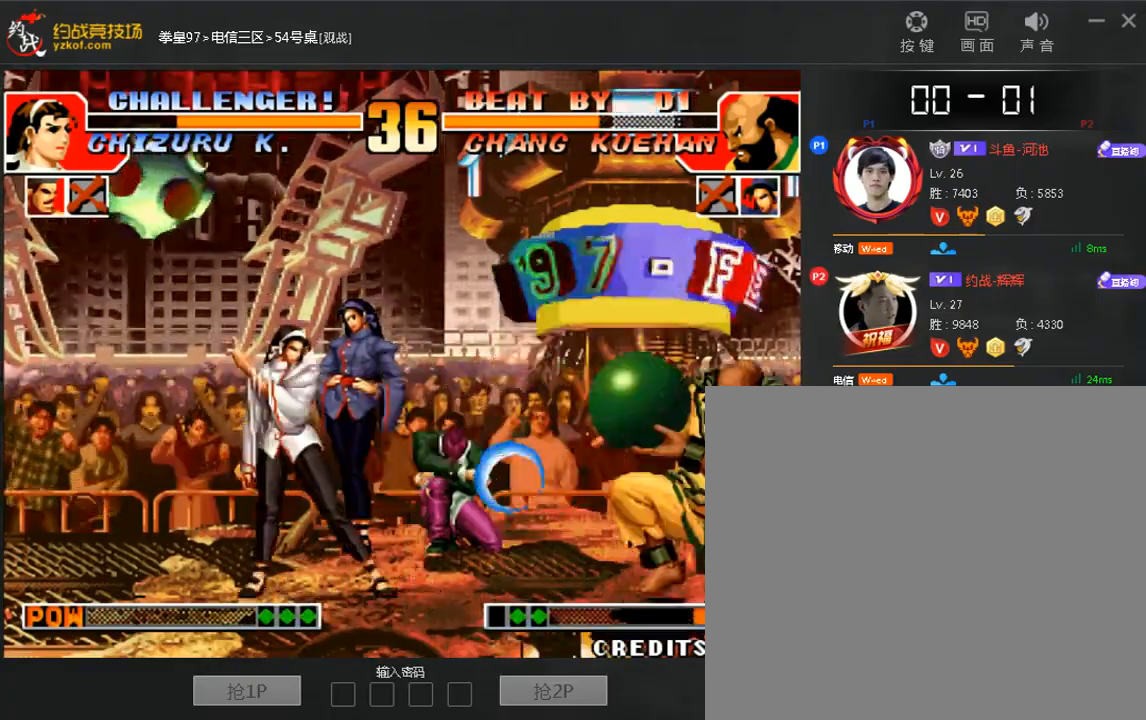
{"dt_ms": 1000, "buttons": ["A"], "left_stick": "right"}
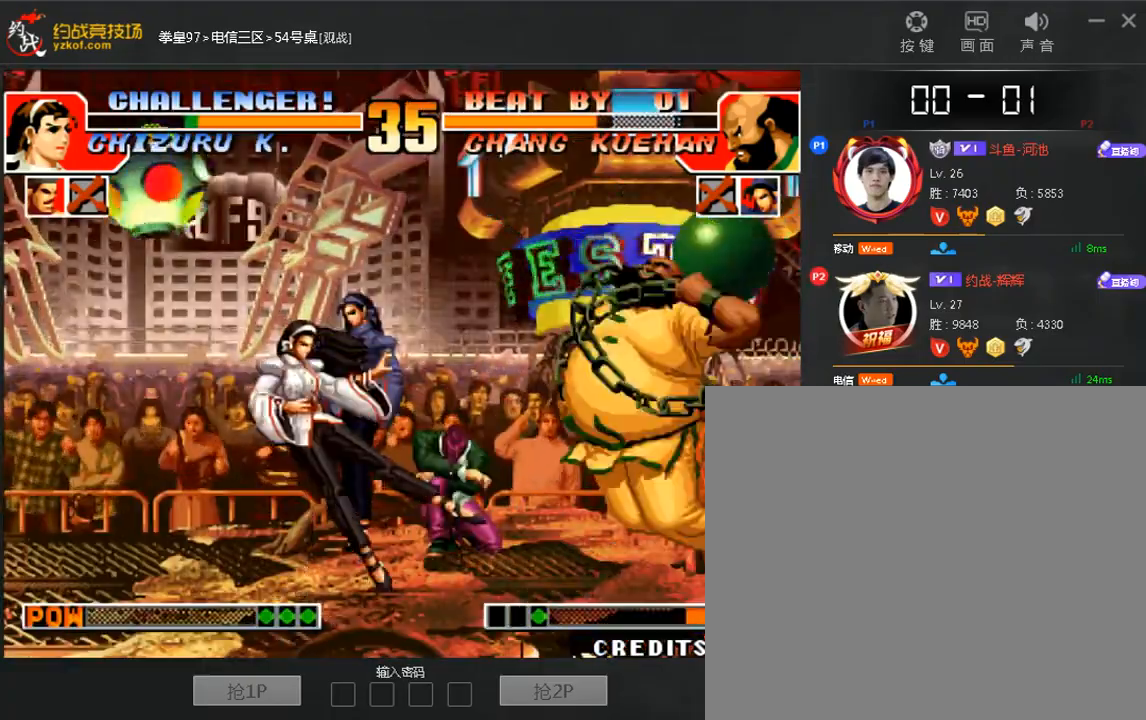
{"dt_ms": 480, "buttons": ["A"], "left_stick": "right", "events": [[280, "A", "up"], [440, "A", "down"]]}
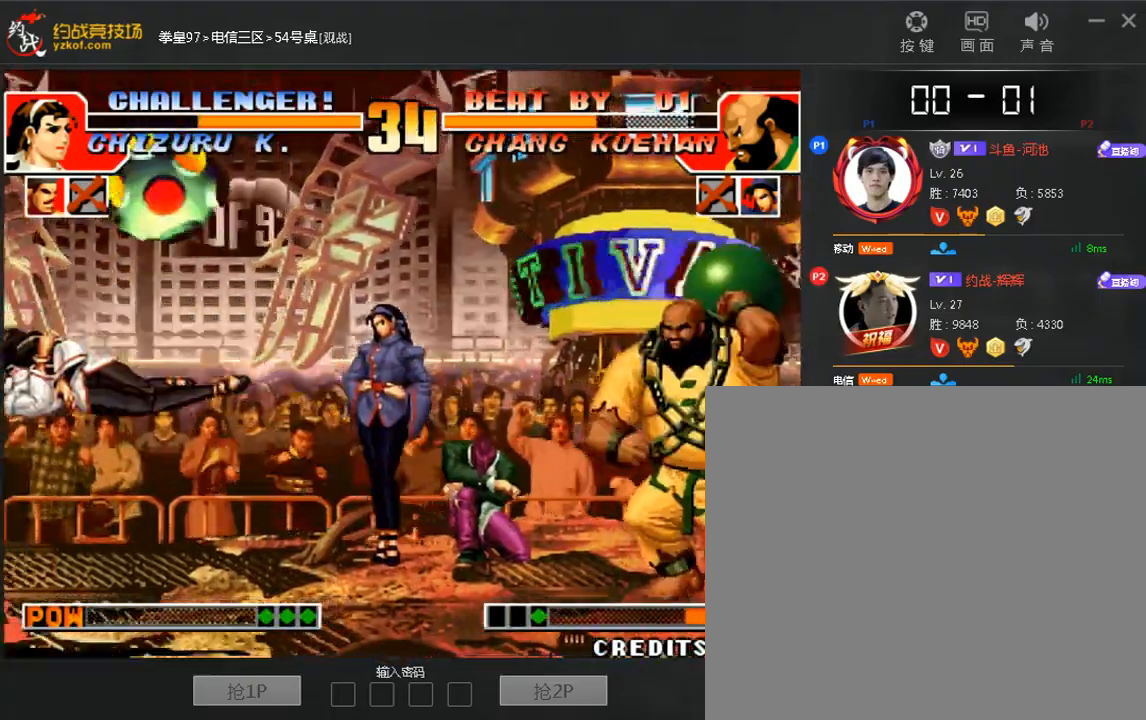
{"dt_ms": 520, "buttons": ["A"], "left_stick": "right", "events": [[40, "A", "up"], [280, "A", "down"], [320, "A", "up"], [520, "A", "down"]]}
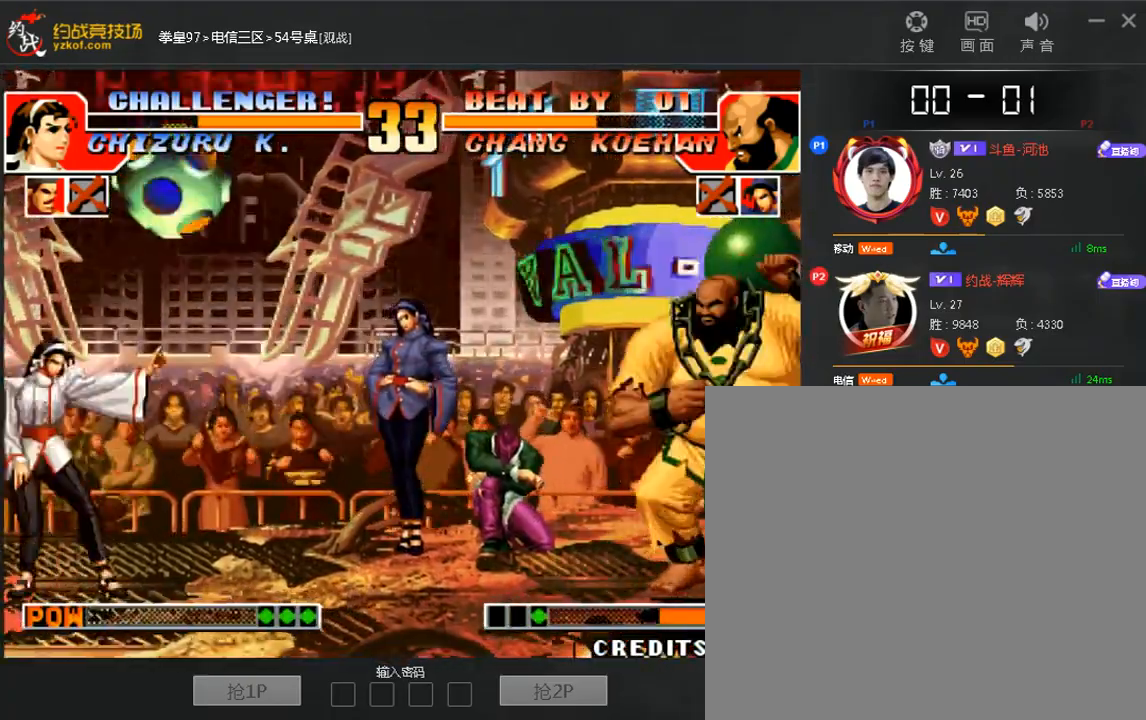
{"dt_ms": 480, "buttons": [], "left_stick": "right", "events": [[80, "A", "up"], [160, "A", "down"], [480, "A", "up"]]}
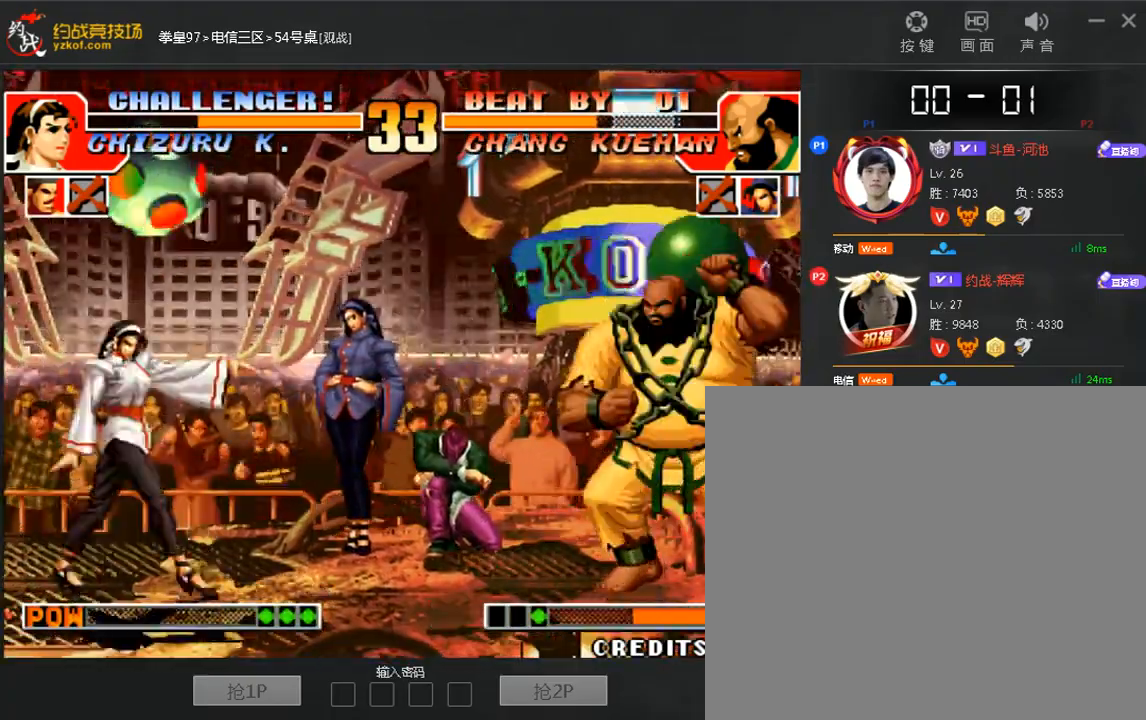
{"dt_ms": 520, "buttons": ["A"], "left_stick": "right", "events": [[40, "A", "down"], [120, "A", "up"], [200, "A", "down"], [200, "B", "down"], [200, "C", "down"], [200, "D", "down"], [320, "A", "up"], [320, "B", "up"], [360, "C", "up"], [360, "D", "up"], [520, "A", "down"]]}
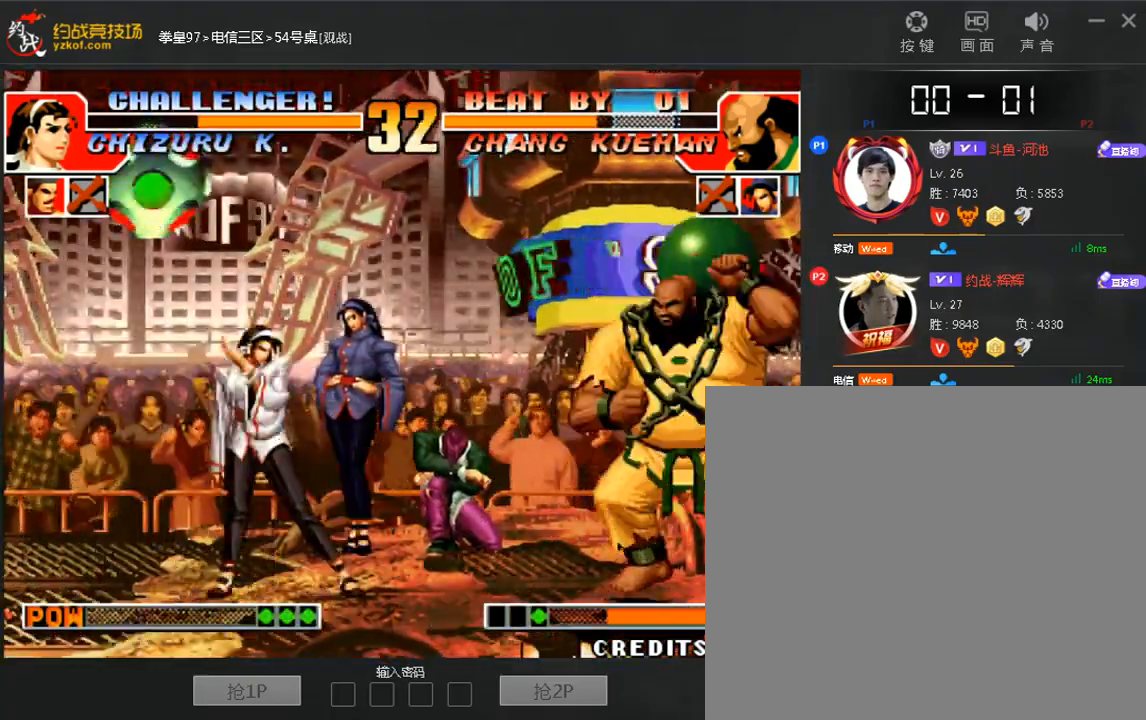
{"dt_ms": 480, "buttons": [], "left_stick": "center", "events": [[80, "A", "up"], [480, "left_stick", "center"]]}
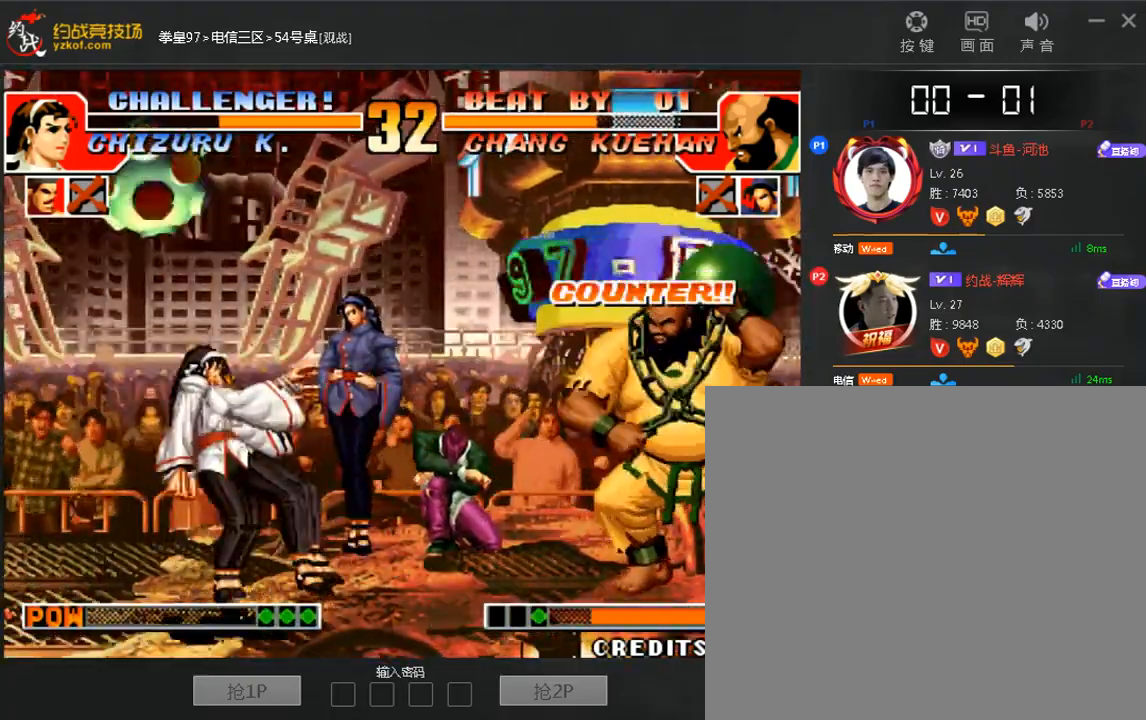
{"dt_ms": 520, "buttons": [], "left_stick": "right"}
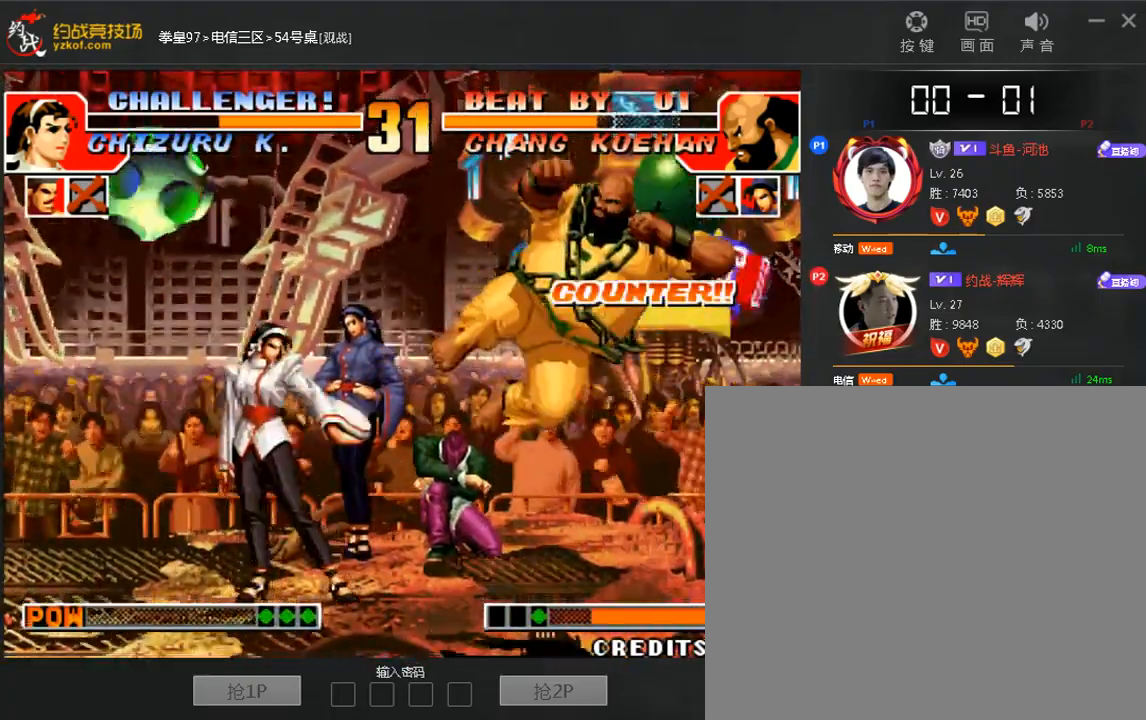
{"dt_ms": 480, "buttons": [], "left_stick": "right", "events": [[120, "left_stick", "down-right"], [360, "left_stick", "right"]]}
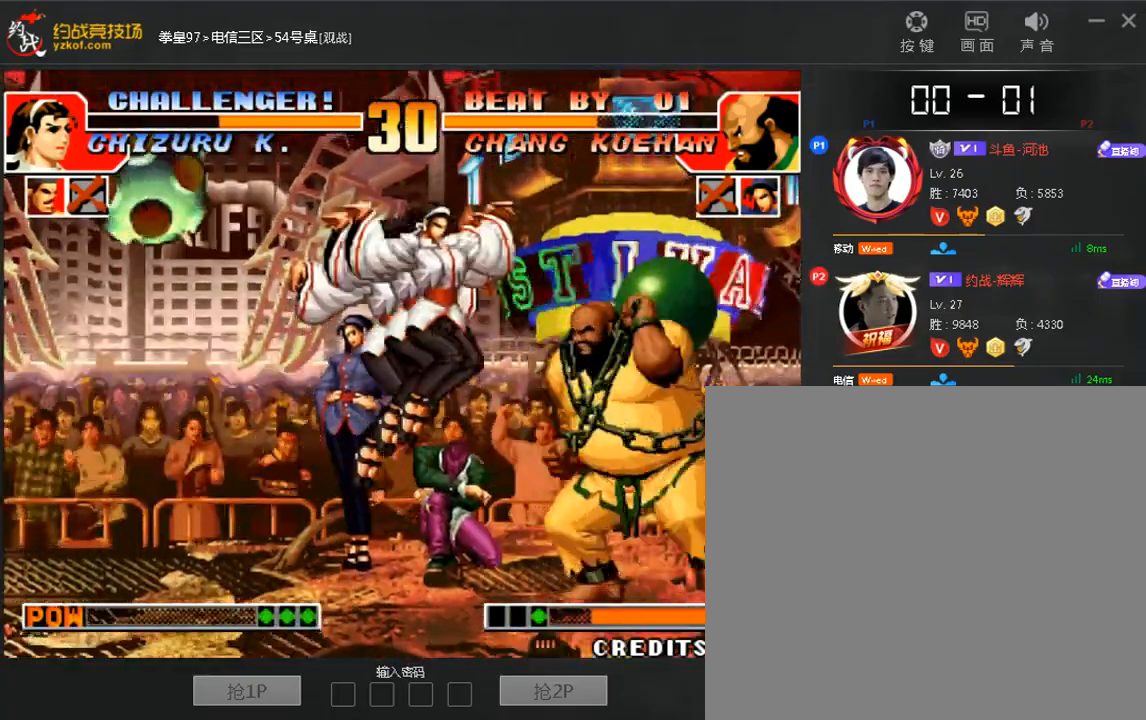
{"dt_ms": 520, "buttons": [], "left_stick": "down-right", "events": [[360, "left_stick", "down-right"]]}
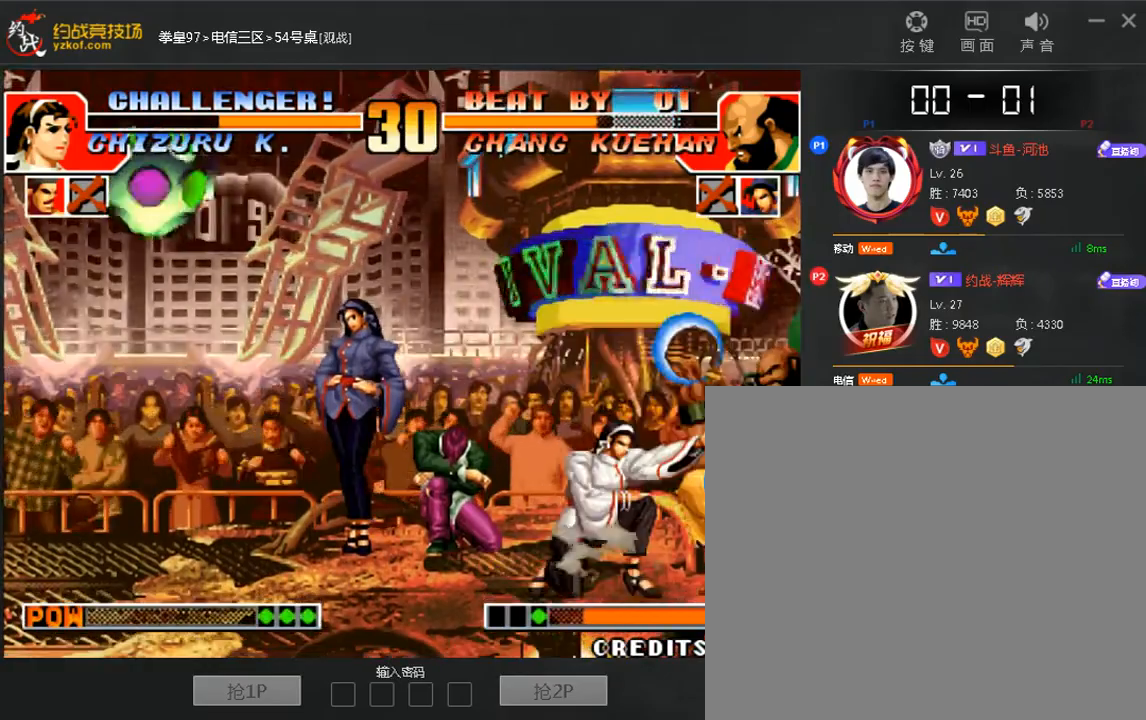
{"dt_ms": 1000, "buttons": [], "left_stick": "right"}
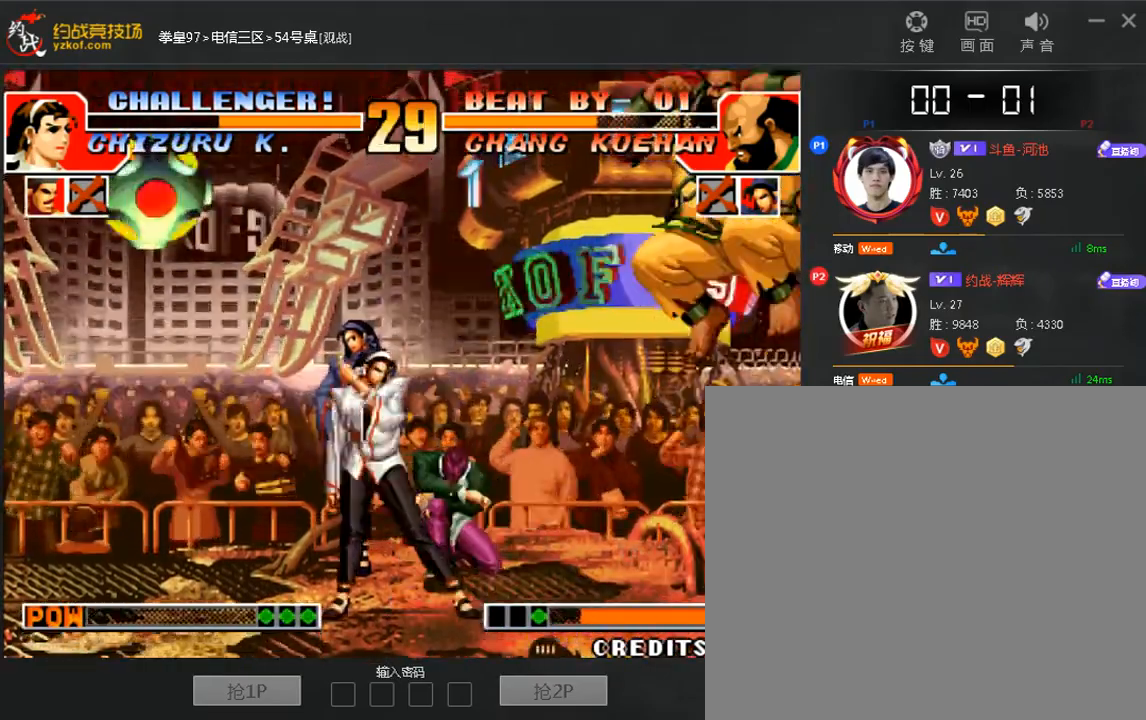
{"dt_ms": 480, "buttons": [], "left_stick": "right", "events": [[40, "C", "down"], [40, "D", "down"], [240, "C", "up"], [280, "D", "up"]]}
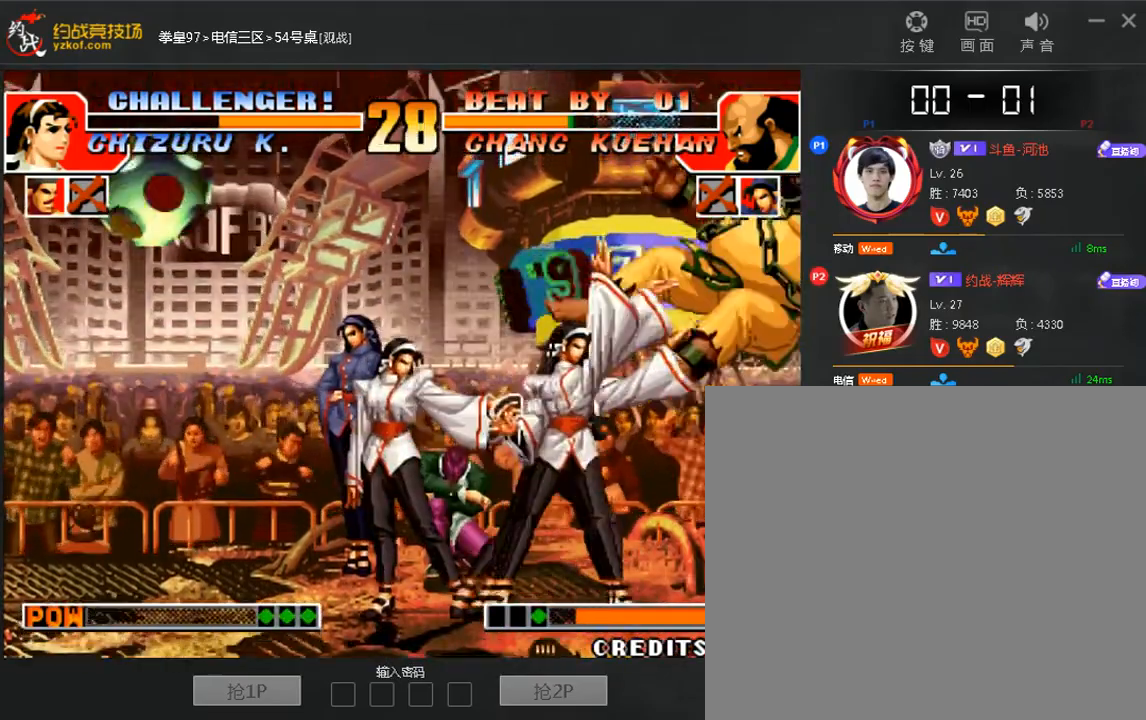
{"dt_ms": 520, "buttons": [], "left_stick": "right", "events": [[80, "left_stick", "center"], [160, "left_stick", "right"]]}